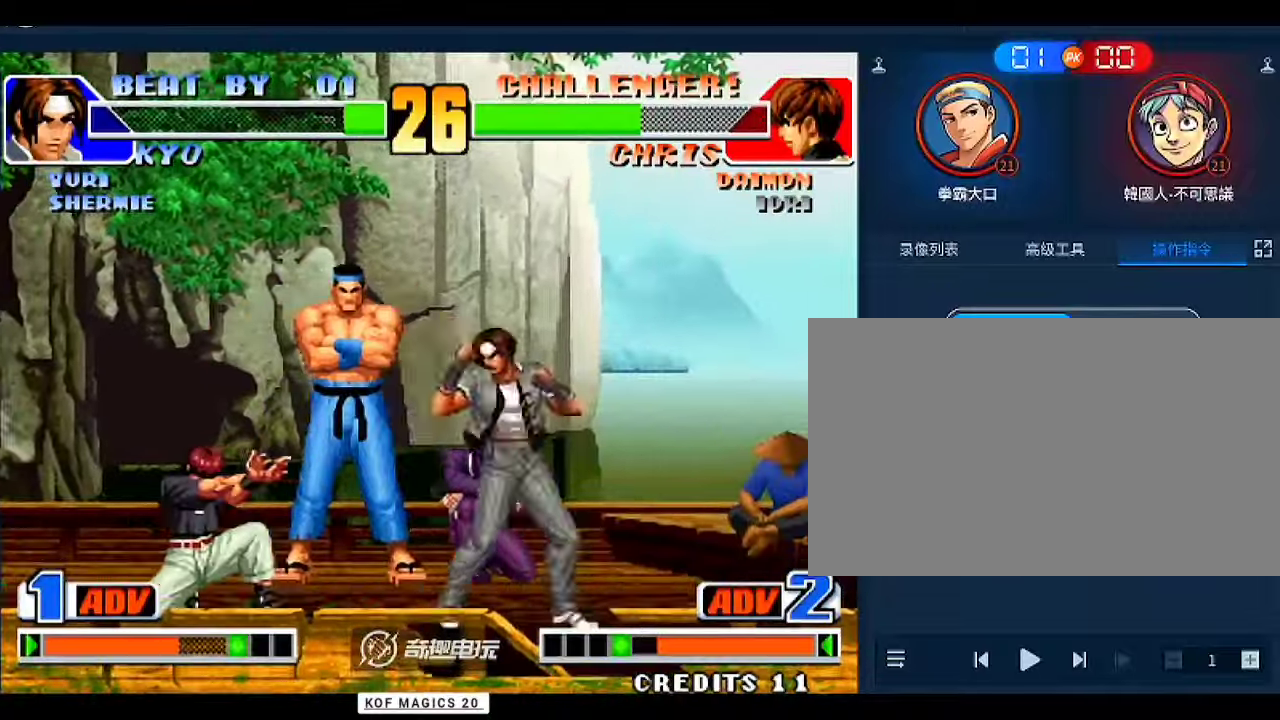
Gameplay with a controller (arcade stick); each line is a JSON object with the inputs held at the frame after it. "events" lists button and stick changes between this image and that frame as [ms after this image, input, new state], when the widget could be followed in between. Not read: L3 R3.
{"buttons": [], "left_stick": "center", "events": [[67, "left_stick", "up"], [133, "D", "down"], [133, "left_stick", "center"], [200, "D", "up"], [267, "D", "down"], [333, "D", "up"], [367, "D", "down"], [467, "D", "up"]]}
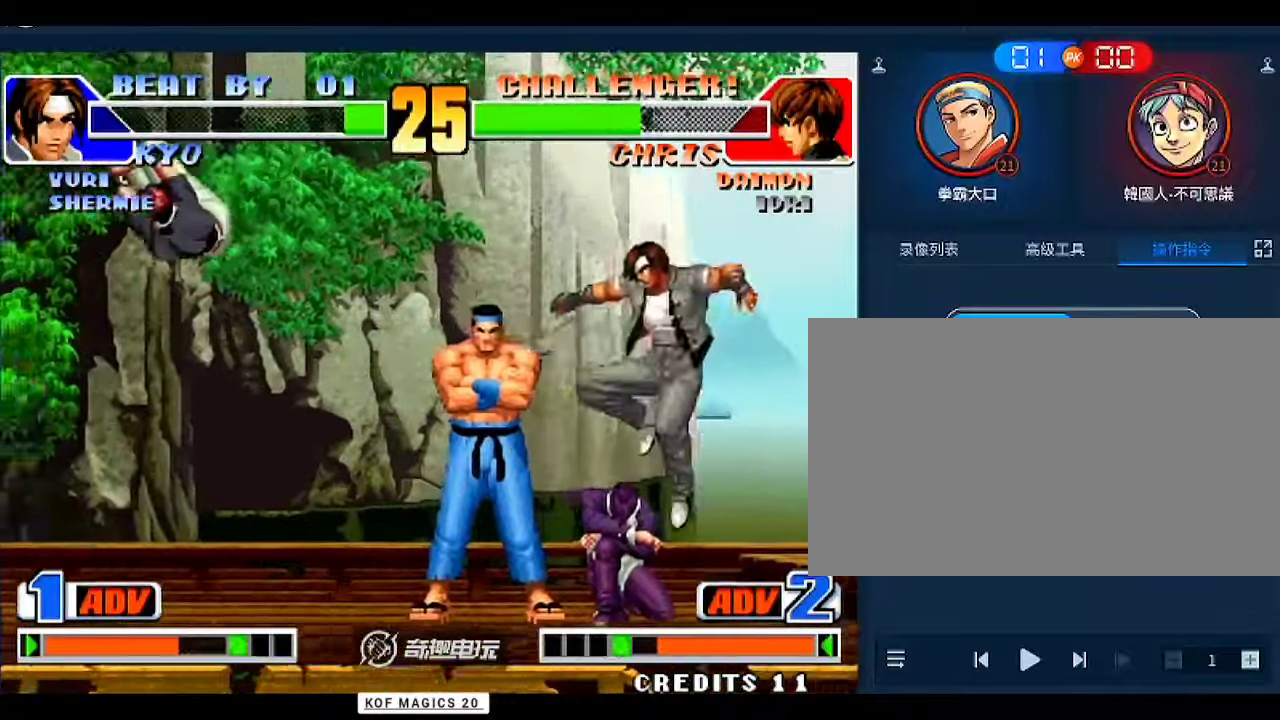
{"buttons": [], "left_stick": "center", "events": [[33, "left_stick", "down"], [100, "left_stick", "left"], [200, "left_stick", "center"], [400, "B", "down"], [433, "B", "up"]]}
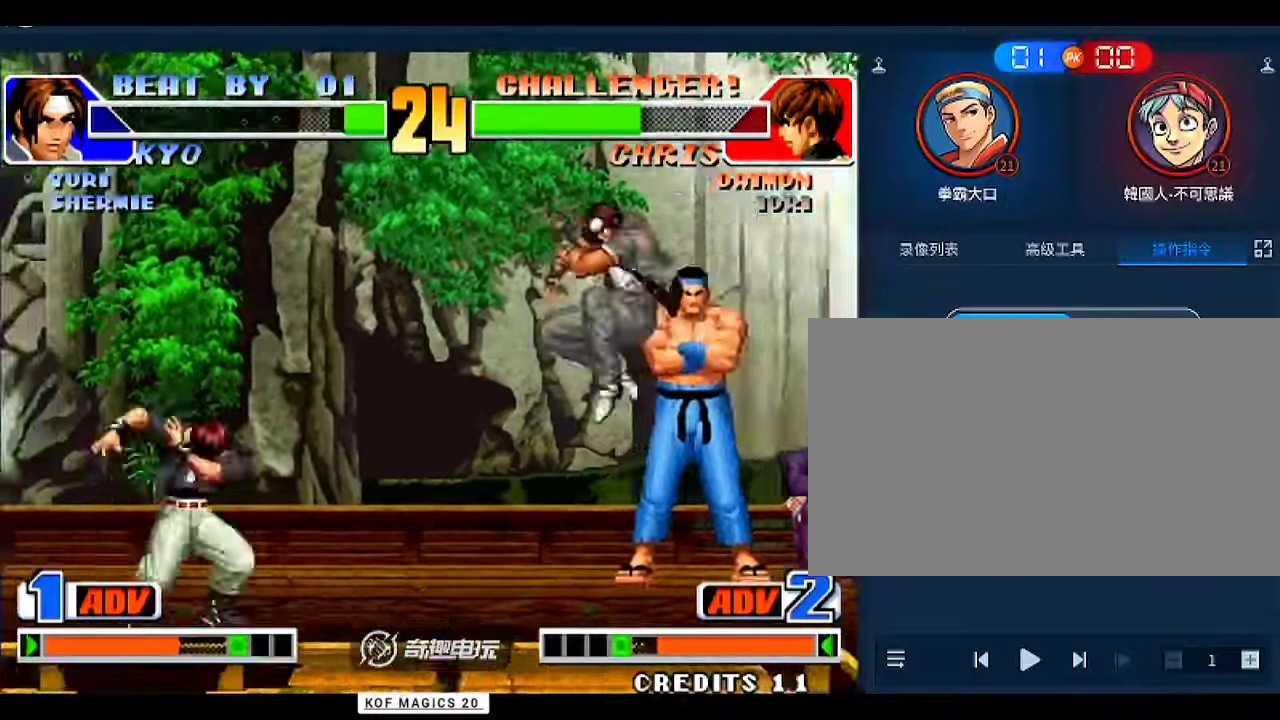
{"buttons": [], "left_stick": "center", "events": [[67, "left_stick", "up"], [233, "left_stick", "center"], [433, "D", "down"], [500, "D", "up"]]}
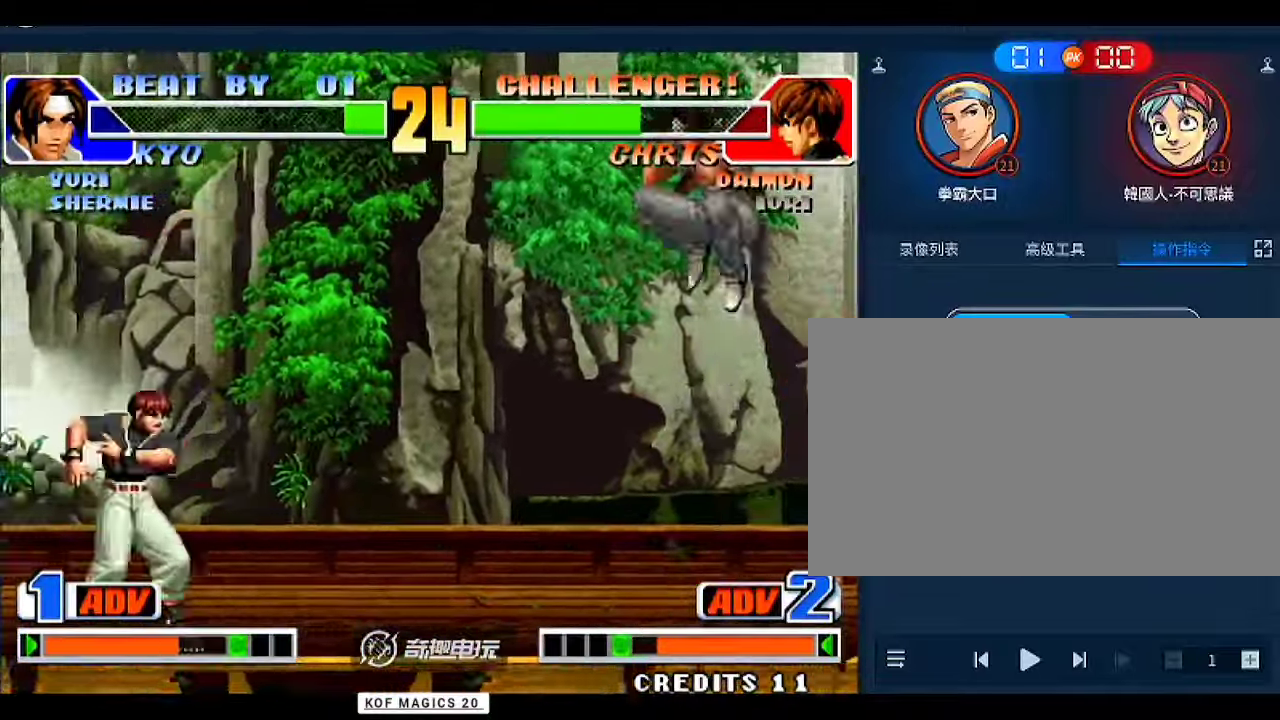
{"buttons": [], "left_stick": "center", "events": [[233, "left_stick", "right"], [367, "left_stick", "left"], [433, "left_stick", "center"]]}
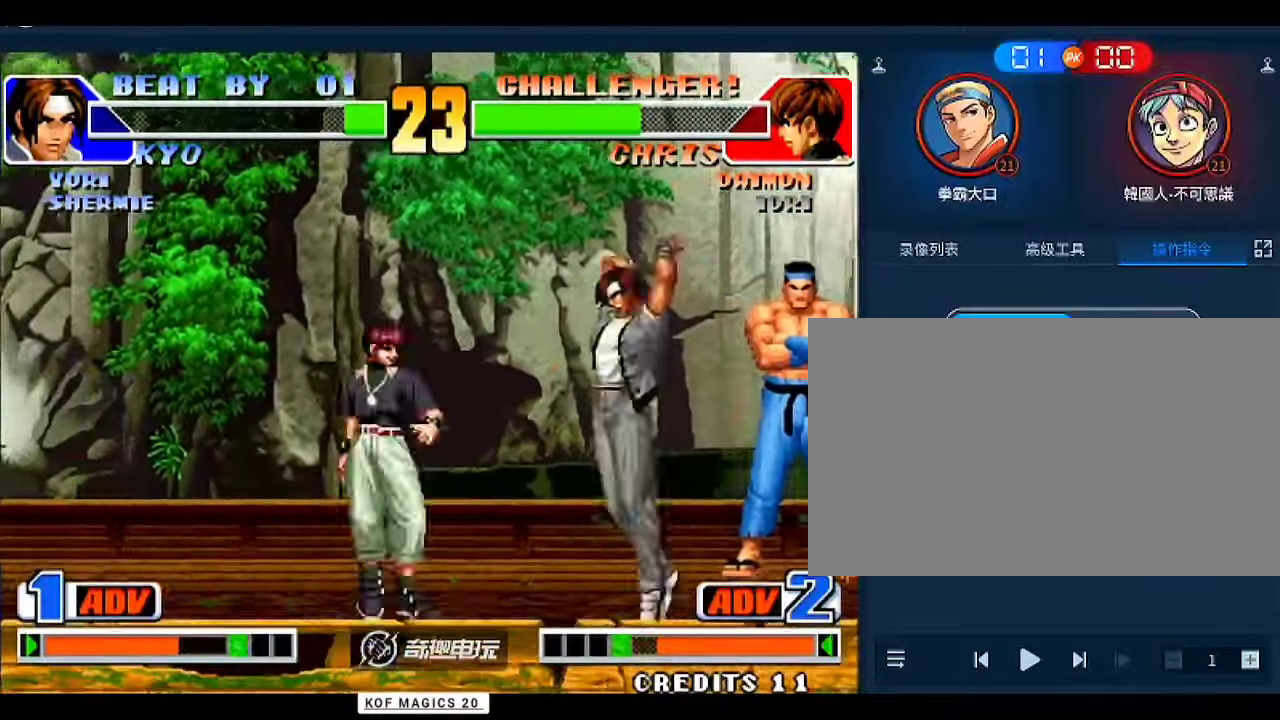
{"buttons": [], "left_stick": "center", "events": []}
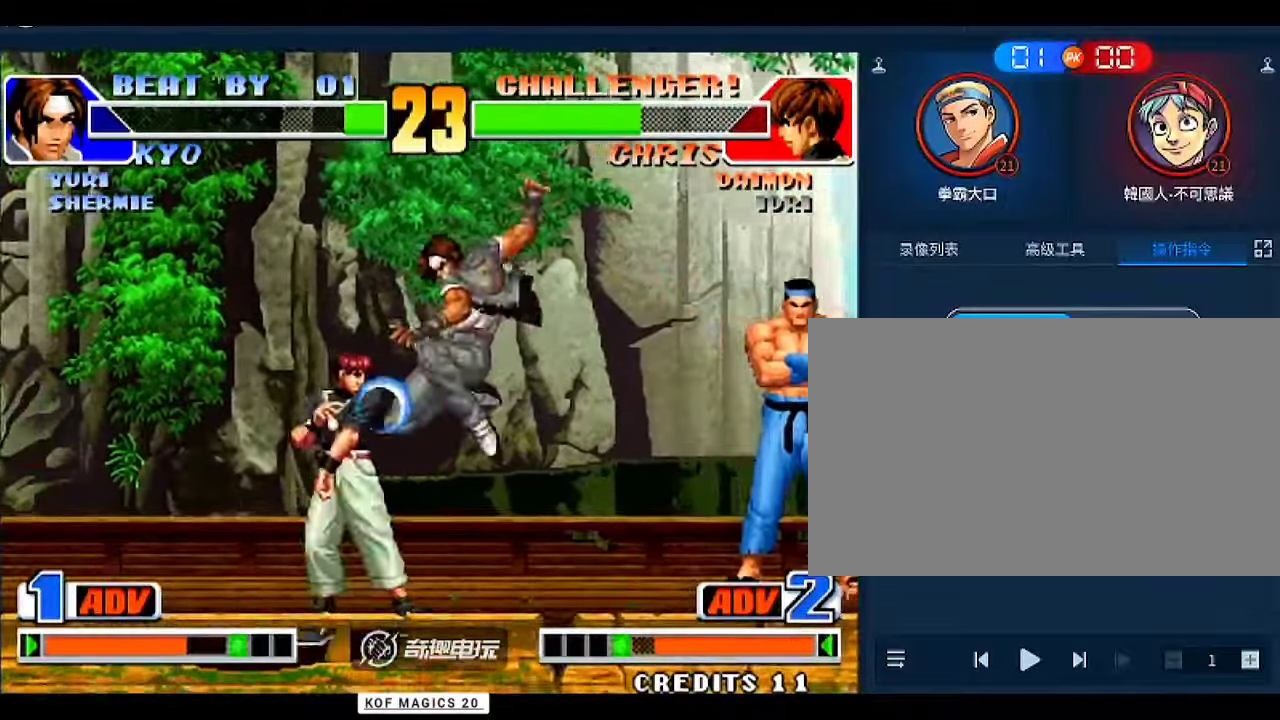
{"buttons": [], "left_stick": "left", "events": [[33, "B", "down"], [67, "left_stick", "down-right"], [133, "B", "up"], [333, "left_stick", "center"], [433, "left_stick", "left"]]}
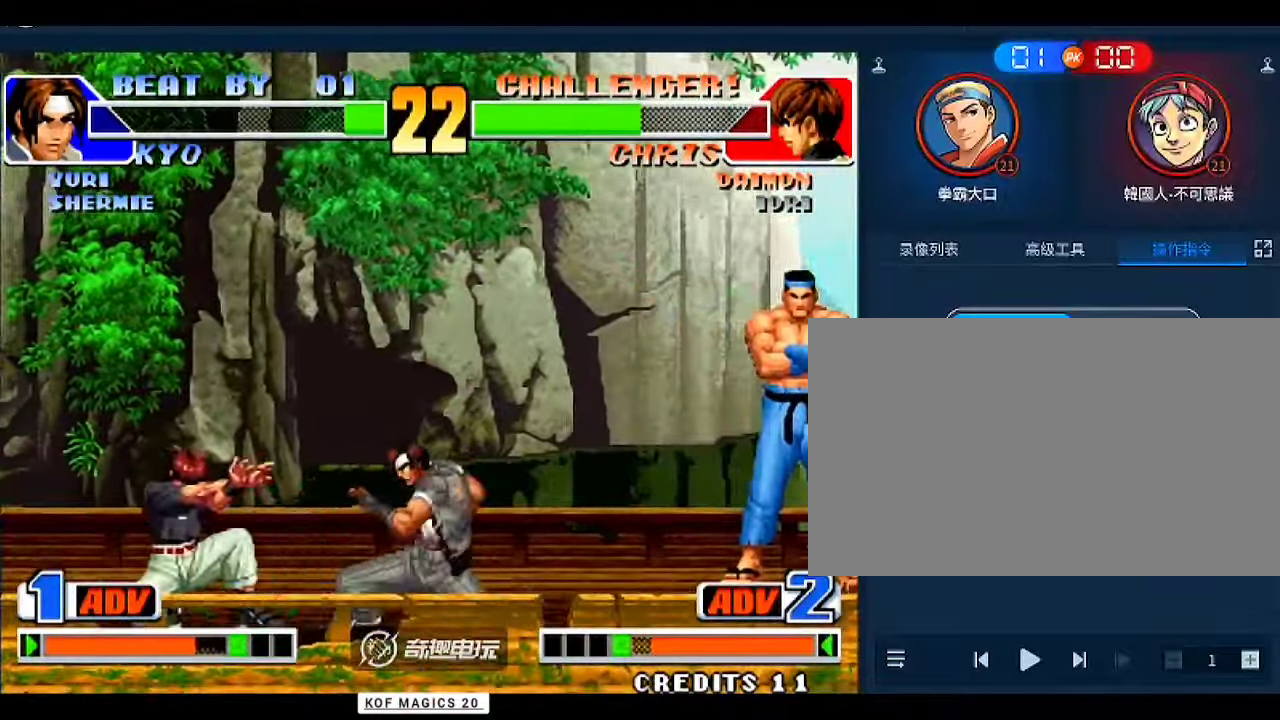
{"buttons": [], "left_stick": "down-right", "events": [[67, "B", "down"], [100, "left_stick", "down-left"], [133, "B", "up"], [333, "left_stick", "down-right"]]}
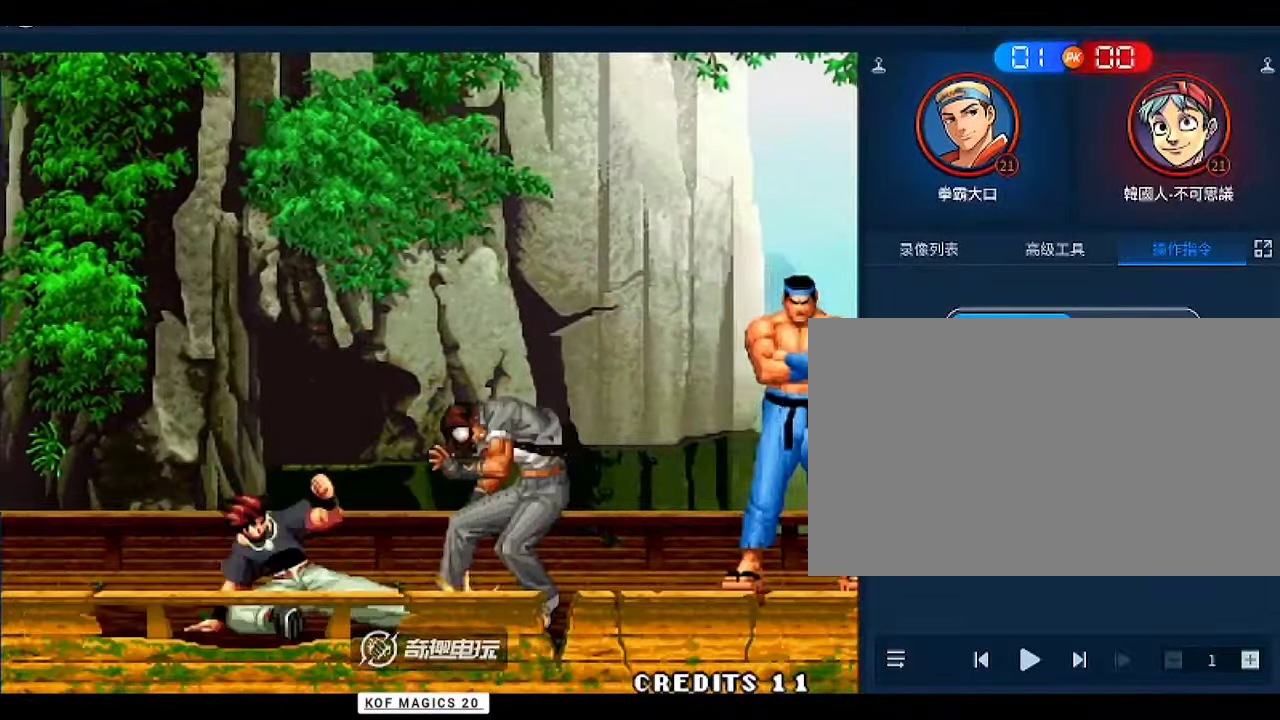
{"buttons": [], "left_stick": "center", "events": [[167, "left_stick", "center"]]}
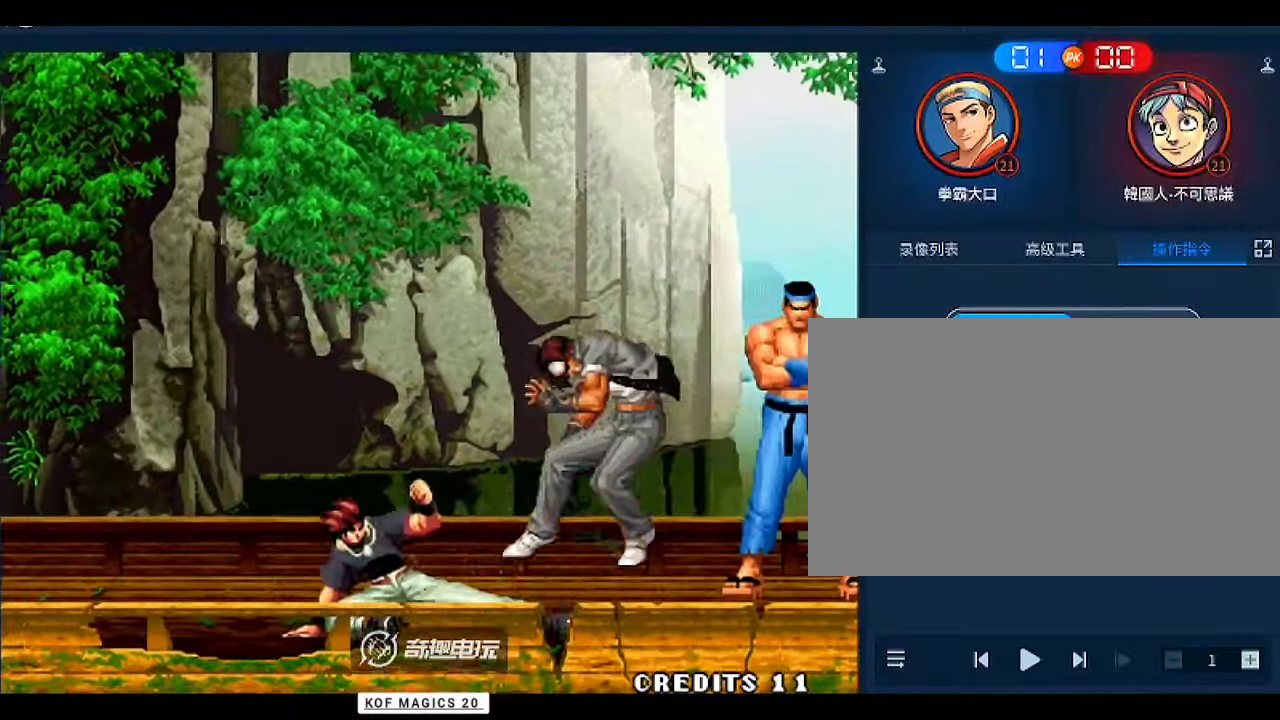
{"buttons": [], "left_stick": "down", "events": [[200, "left_stick", "down"], [233, "B", "down"], [267, "B", "up"], [433, "A", "down"], [500, "A", "up"]]}
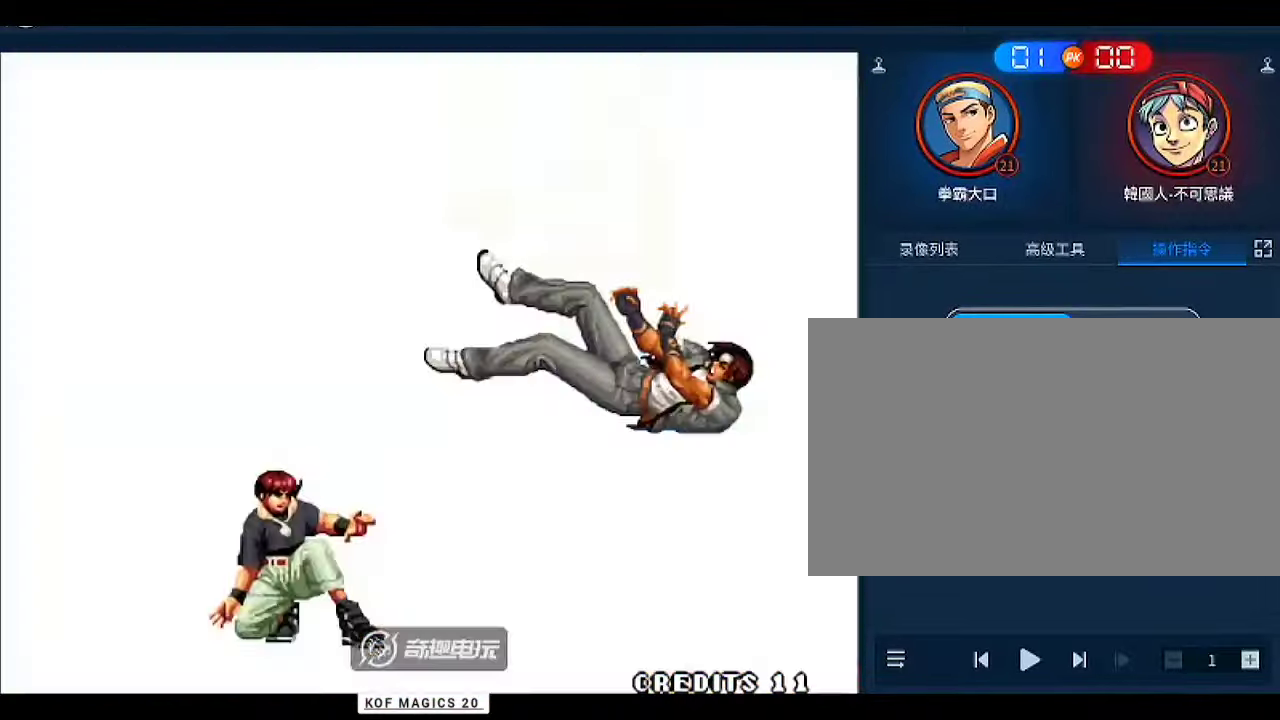
{"buttons": [], "left_stick": "center", "events": [[100, "left_stick", "center"], [200, "left_stick", "down-left"], [300, "A", "down"], [300, "C", "down"], [300, "left_stick", "center"], [333, "A", "up"], [333, "C", "up"]]}
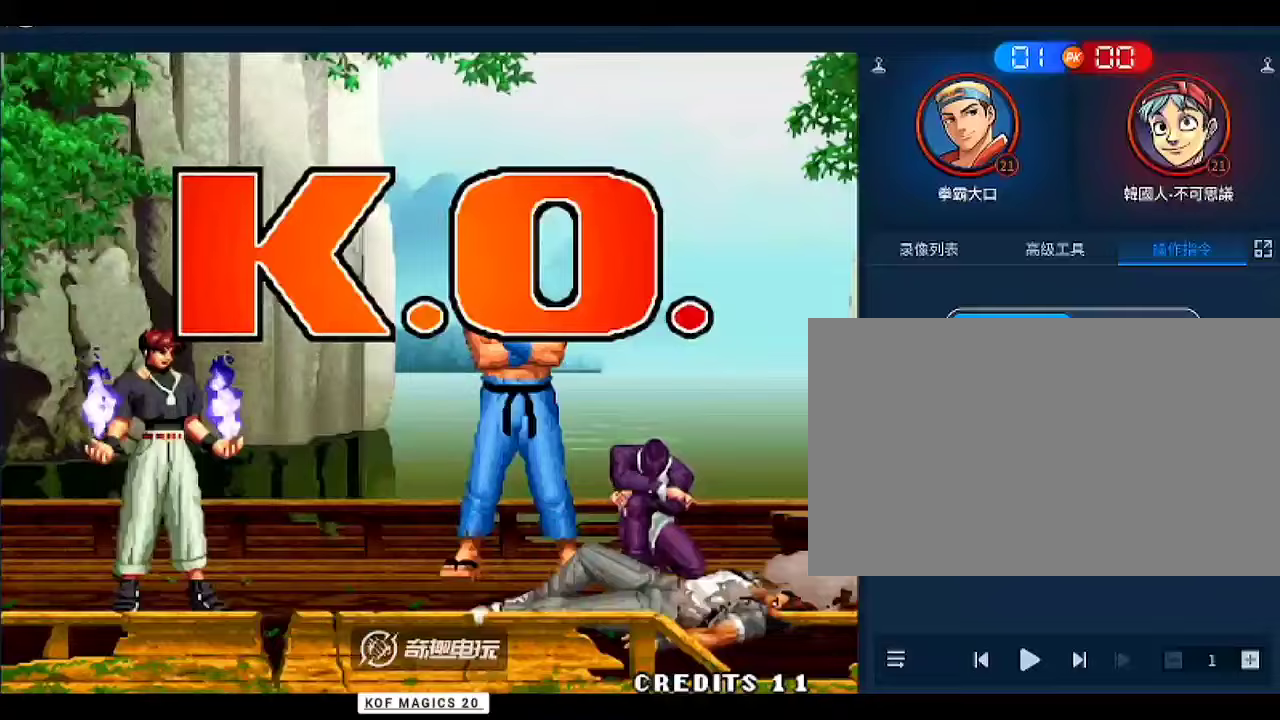
{"buttons": ["B", "C"], "left_stick": "center", "events": [[467, "B", "down"], [467, "C", "down"]]}
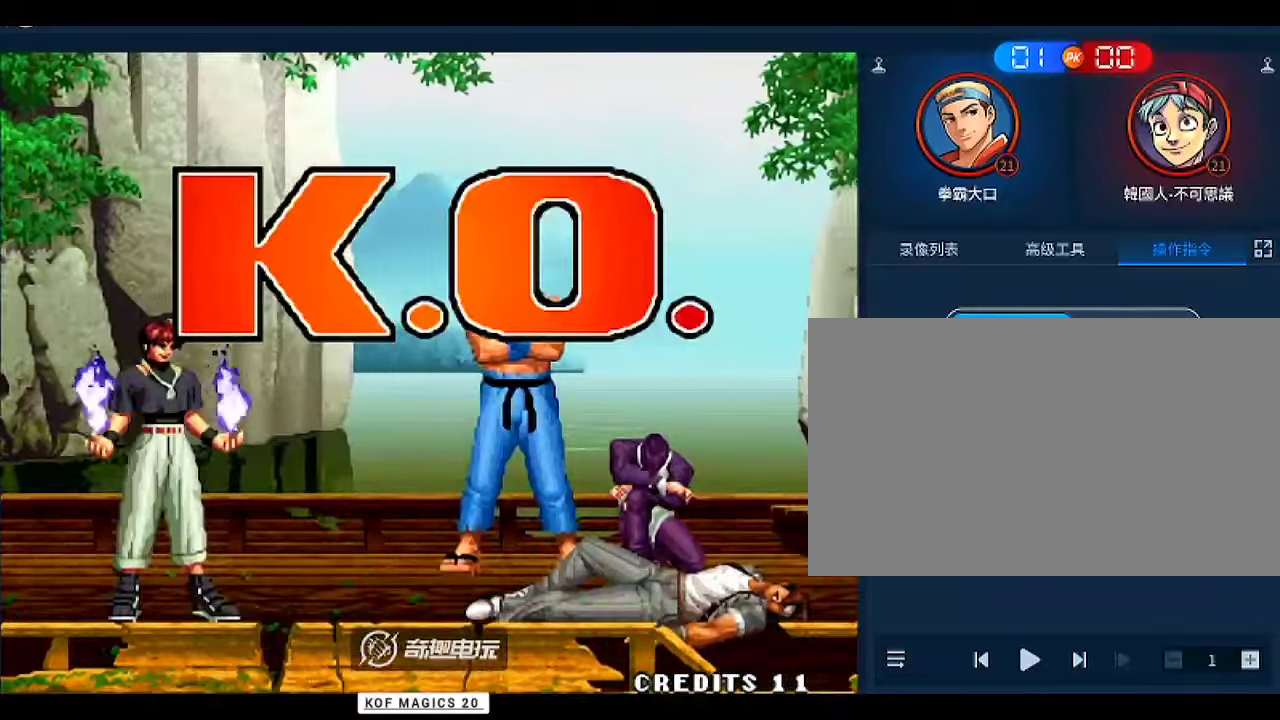
{"buttons": [], "left_stick": "up", "events": [[133, "B", "up"], [300, "left_stick", "down"], [367, "C", "up"], [367, "left_stick", "left"], [500, "left_stick", "up"]]}
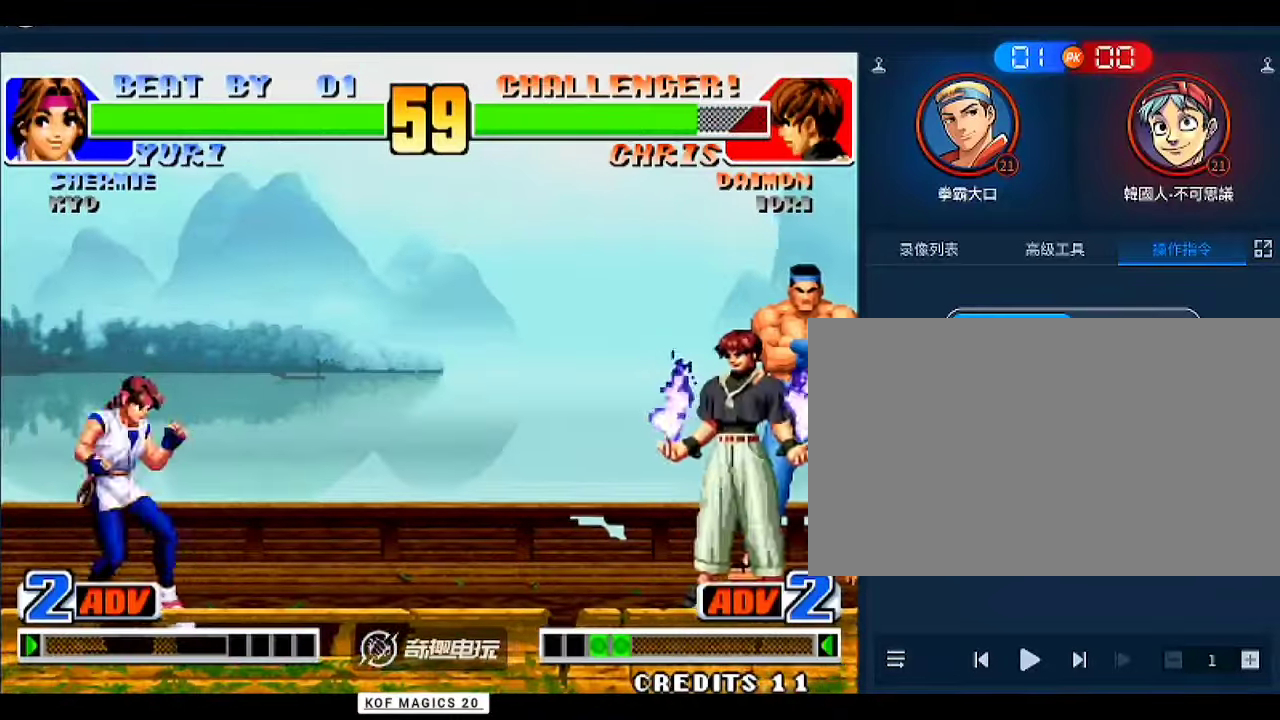
{"buttons": [], "left_stick": "left", "events": [[33, "left_stick", "center"], [100, "left_stick", "down"], [267, "C", "down"], [367, "C", "up"], [467, "left_stick", "left"]]}
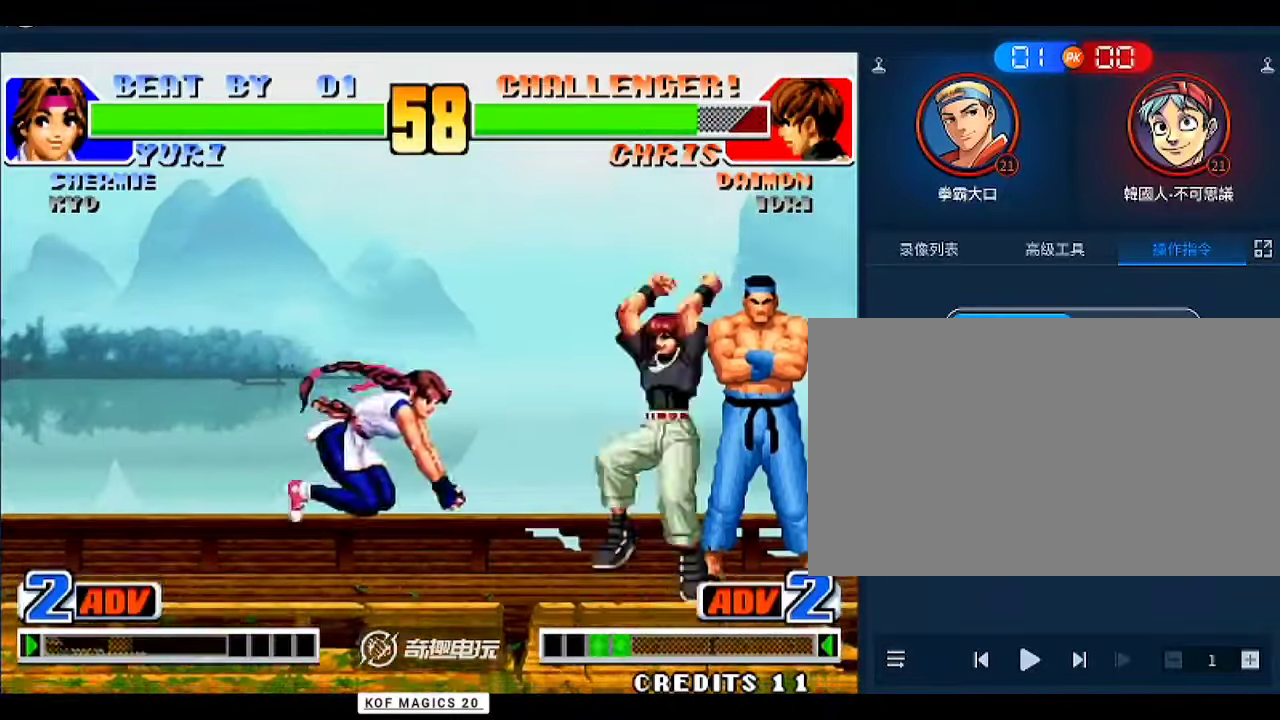
{"buttons": [], "left_stick": "down-left", "events": [[200, "left_stick", "down"], [233, "C", "down"], [300, "C", "up"], [367, "left_stick", "down-left"]]}
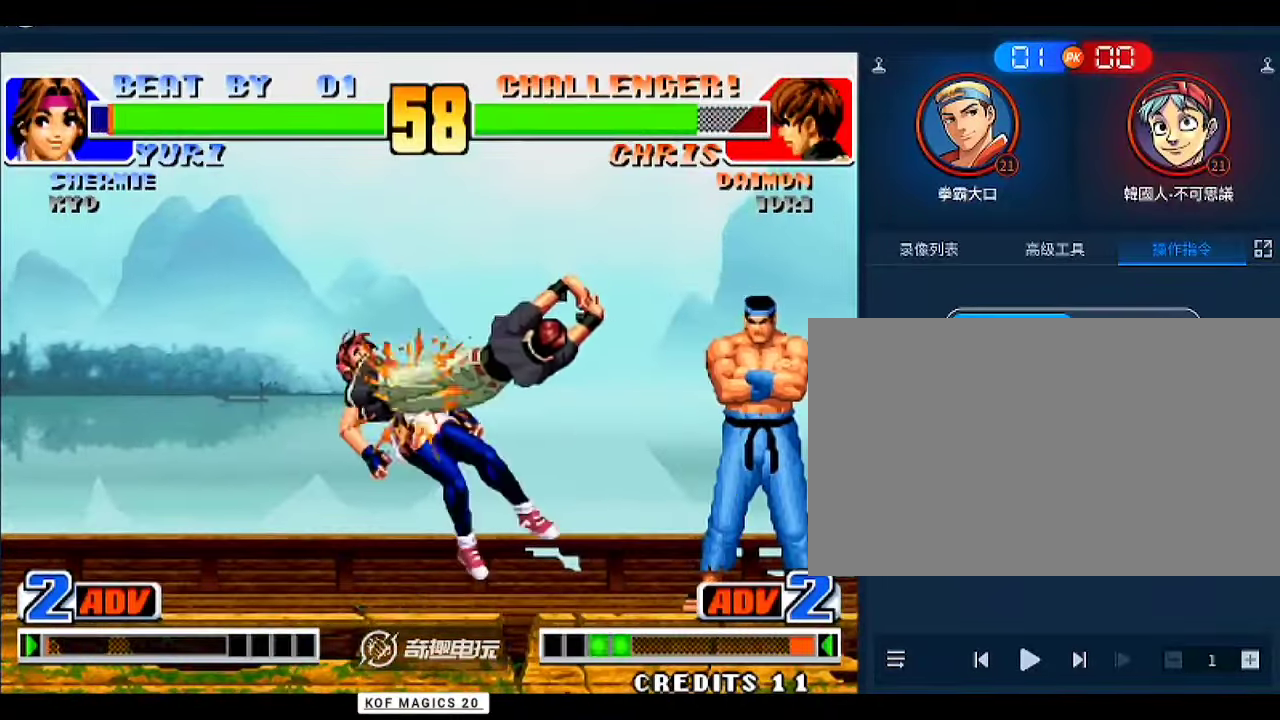
{"buttons": ["A", "B"], "left_stick": "center", "events": [[33, "D", "down"], [33, "left_stick", "center"], [167, "D", "up"], [367, "left_stick", "left"], [467, "left_stick", "center"], [500, "A", "down"], [500, "B", "down"]]}
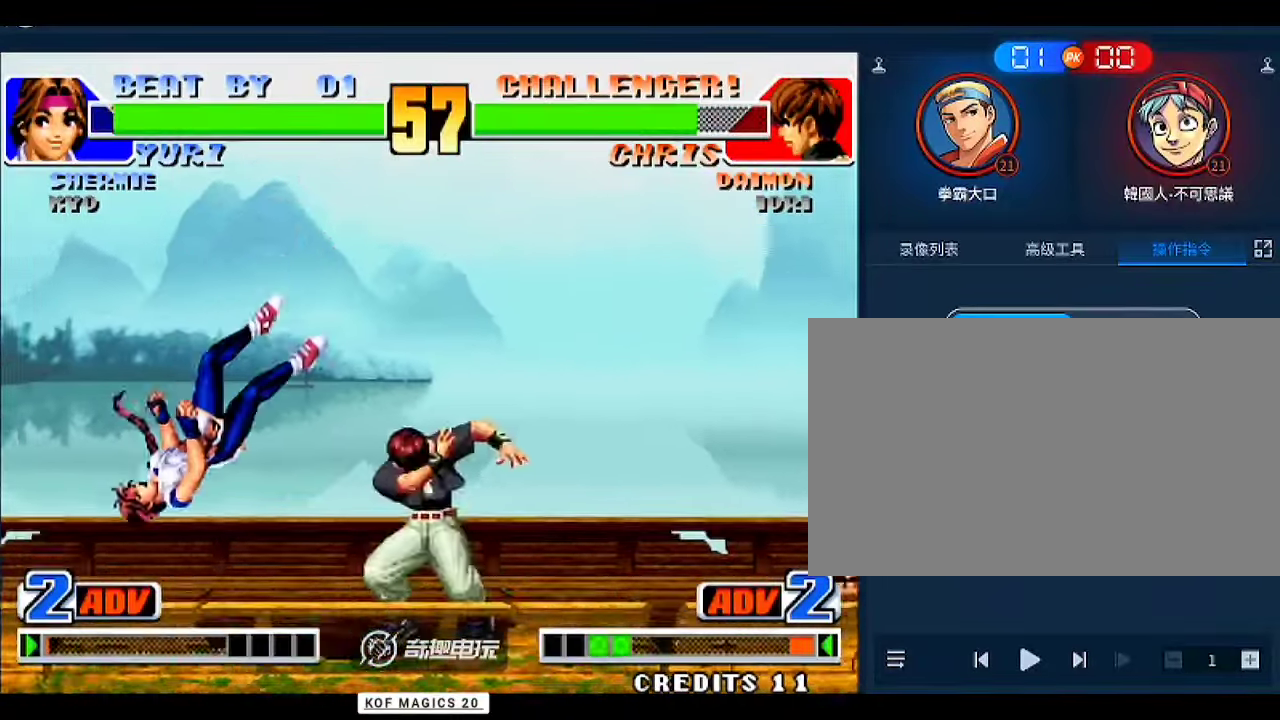
{"buttons": [], "left_stick": "left", "events": [[67, "A", "up"], [67, "B", "up"], [167, "left_stick", "right"], [267, "left_stick", "left"]]}
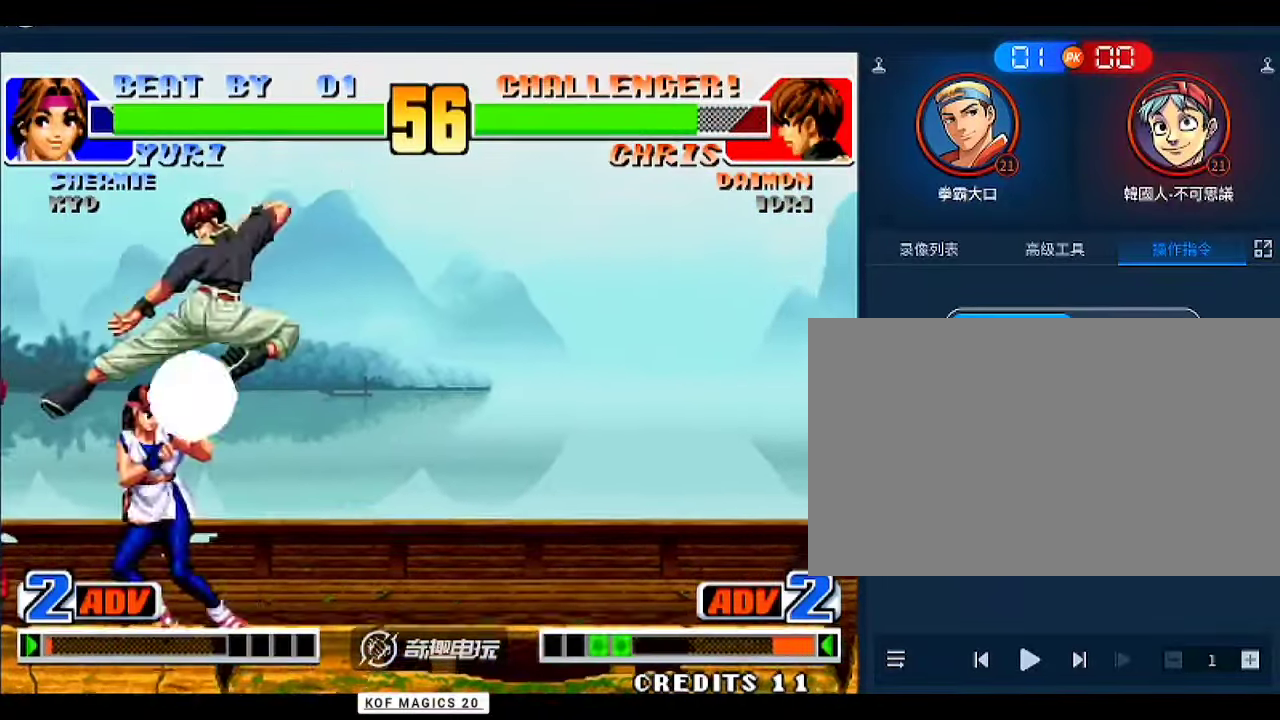
{"buttons": [], "left_stick": "down-left", "events": [[167, "left_stick", "down-left"]]}
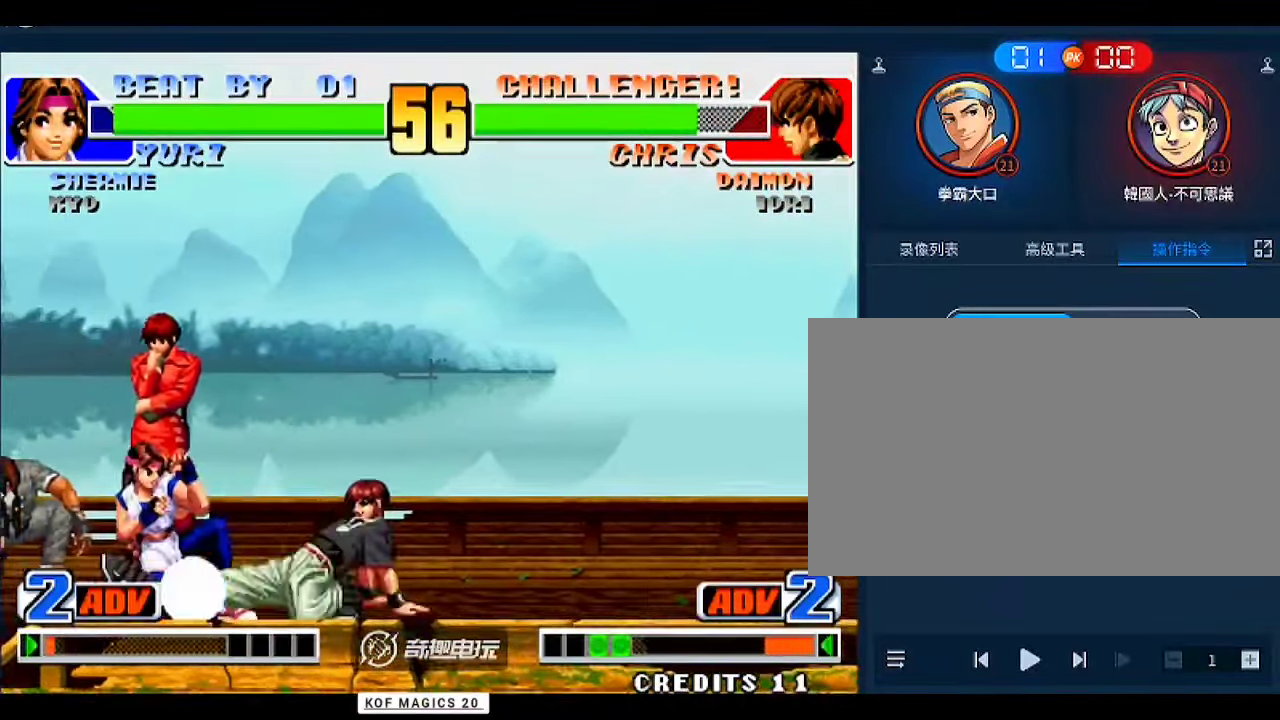
{"buttons": [], "left_stick": "down-left", "events": [[267, "A", "down"], [367, "A", "up"]]}
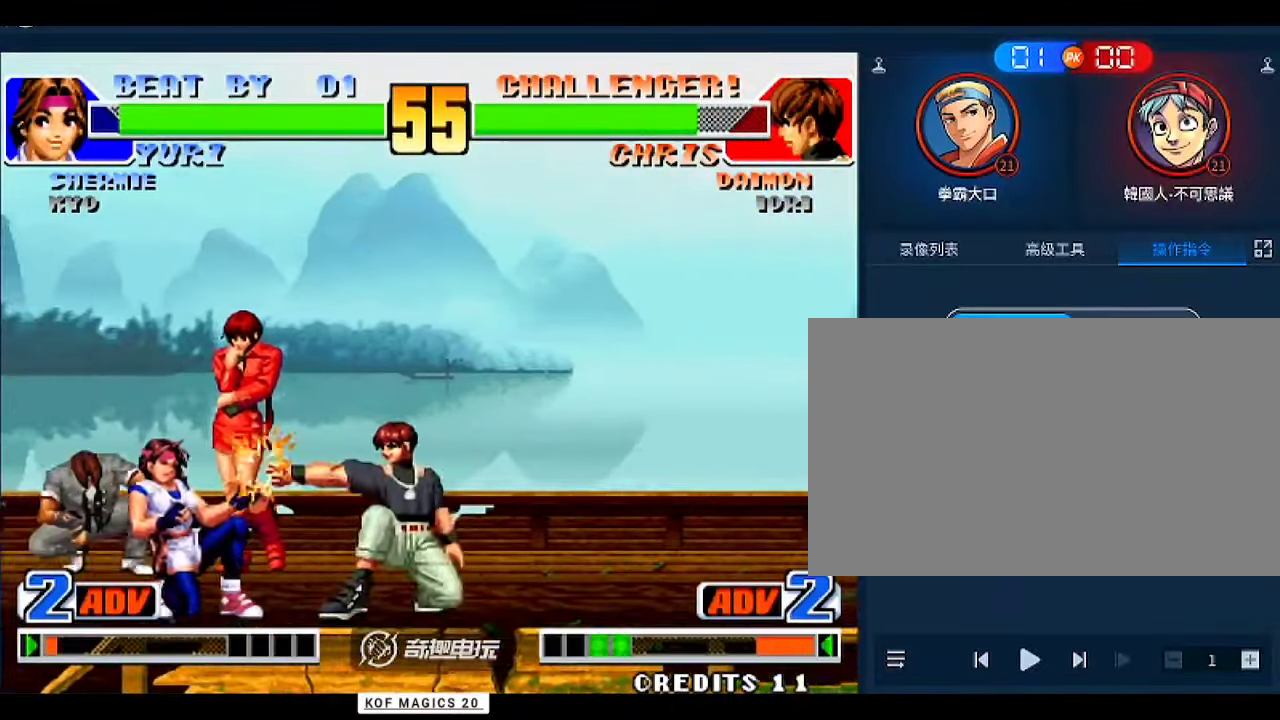
{"buttons": [], "left_stick": "down-left", "events": [[400, "C", "down"], [500, "C", "up"]]}
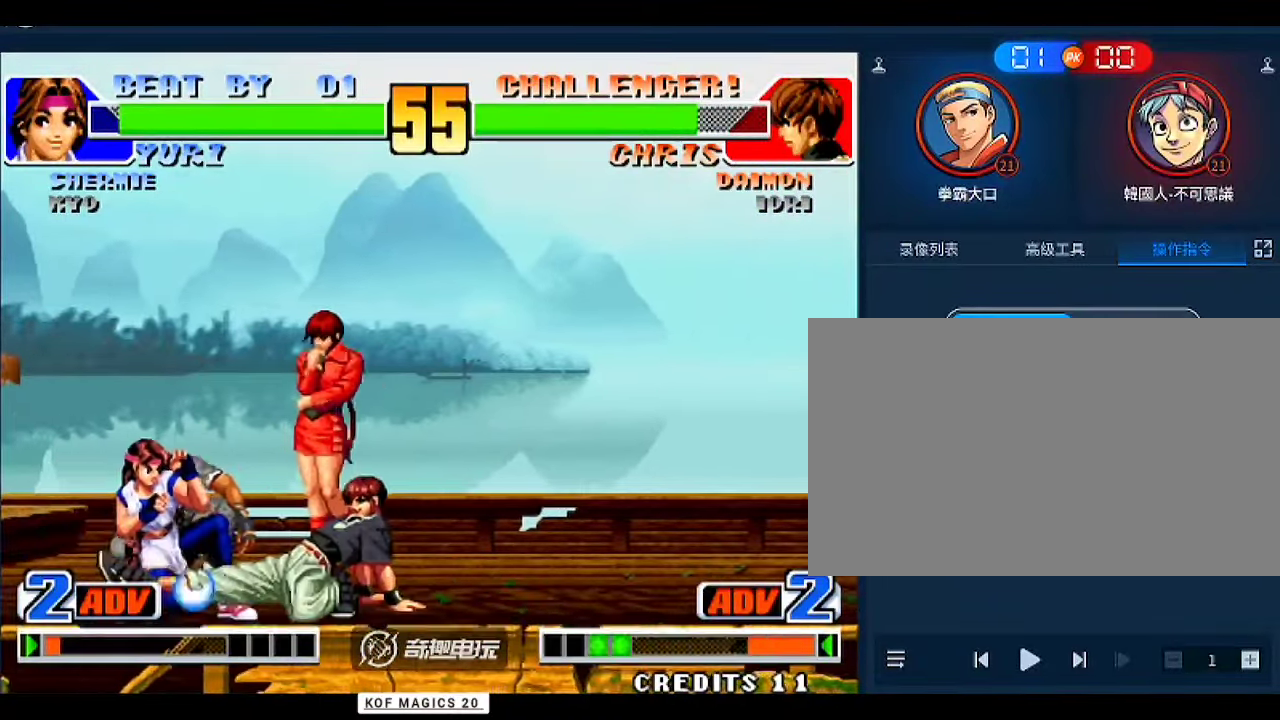
{"buttons": [], "left_stick": "down-left", "events": [[100, "left_stick", "right"], [133, "A", "down"], [233, "A", "up"], [233, "left_stick", "down-left"]]}
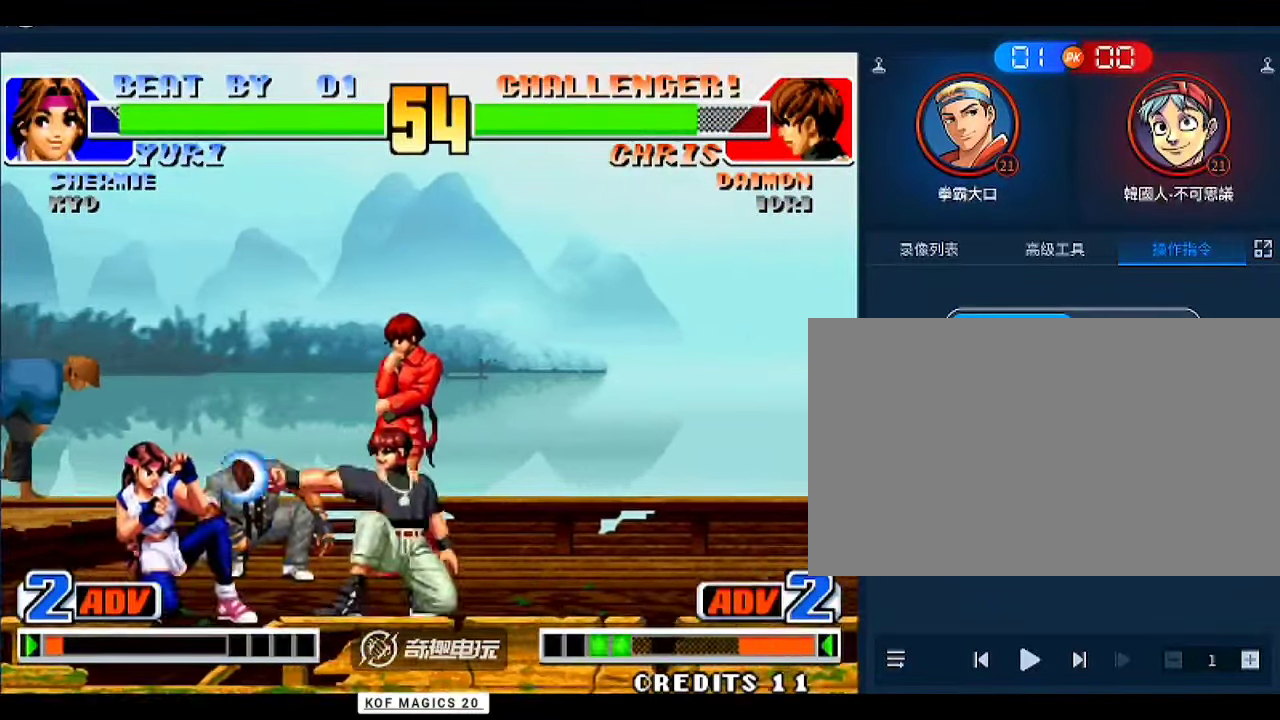
{"buttons": [], "left_stick": "down-left", "events": []}
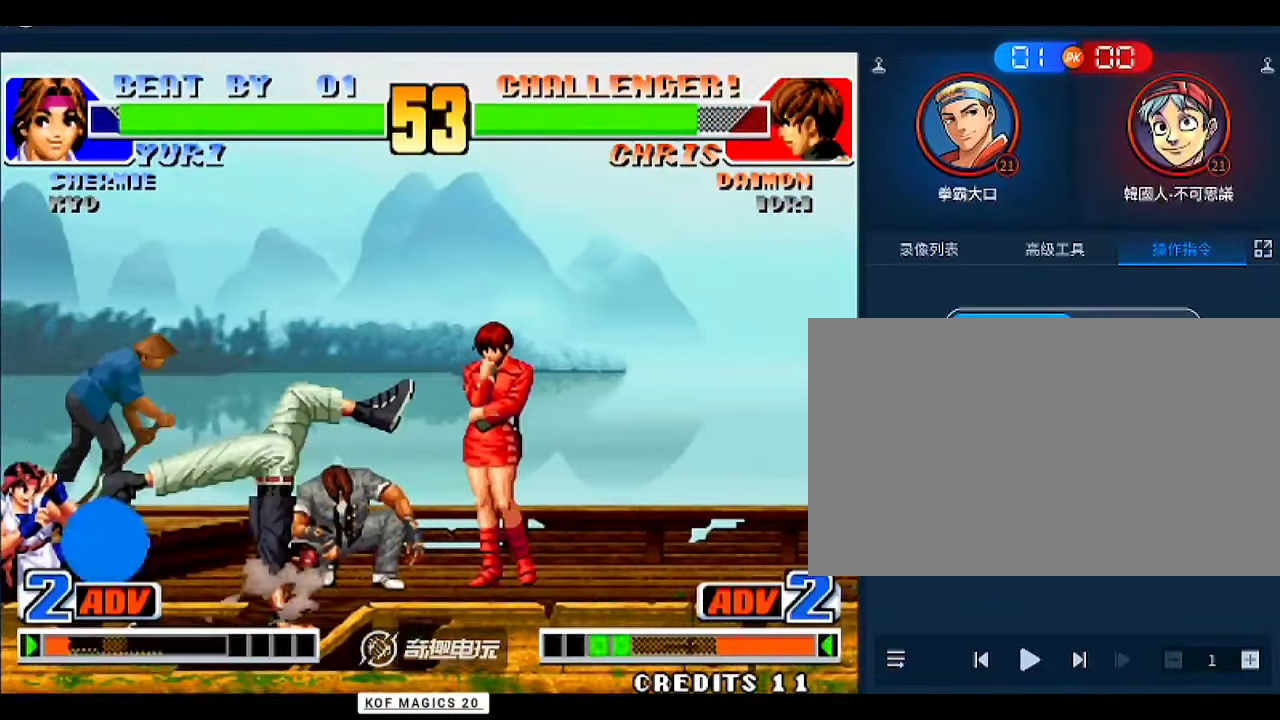
{"buttons": [], "left_stick": "right", "events": [[167, "left_stick", "center"], [433, "left_stick", "right"]]}
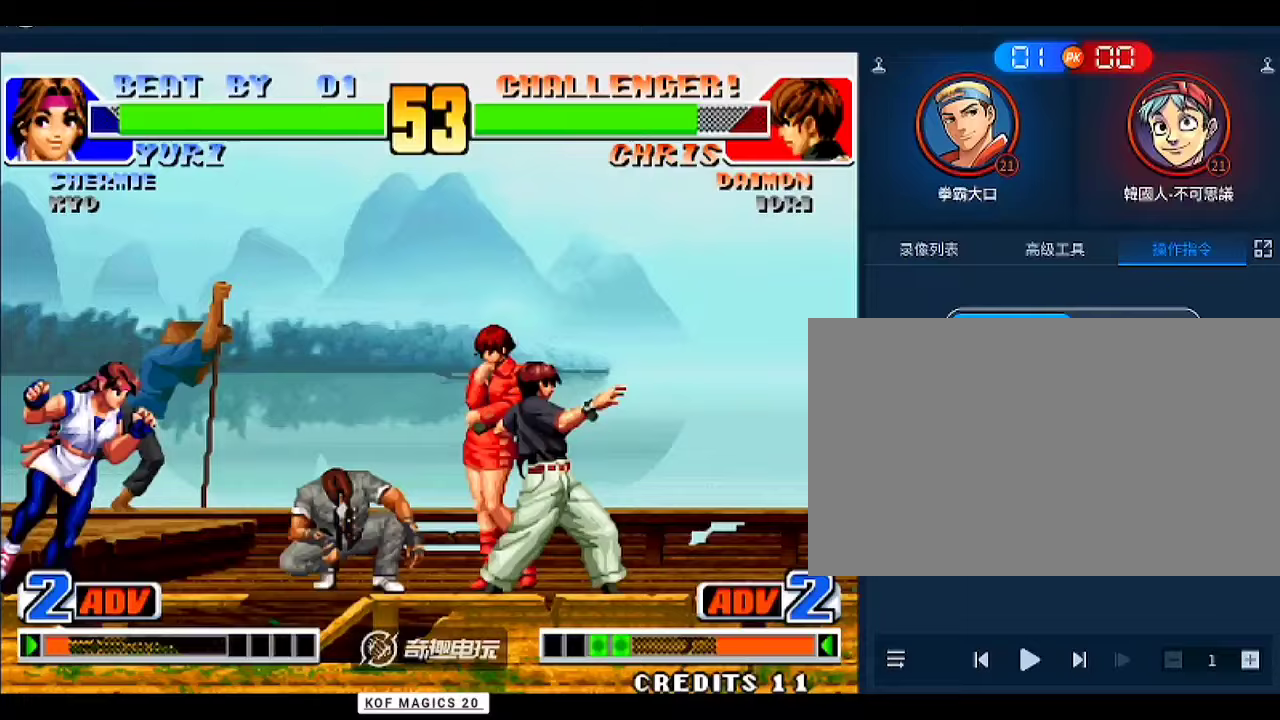
{"buttons": [], "left_stick": "down-left", "events": [[100, "left_stick", "down-left"]]}
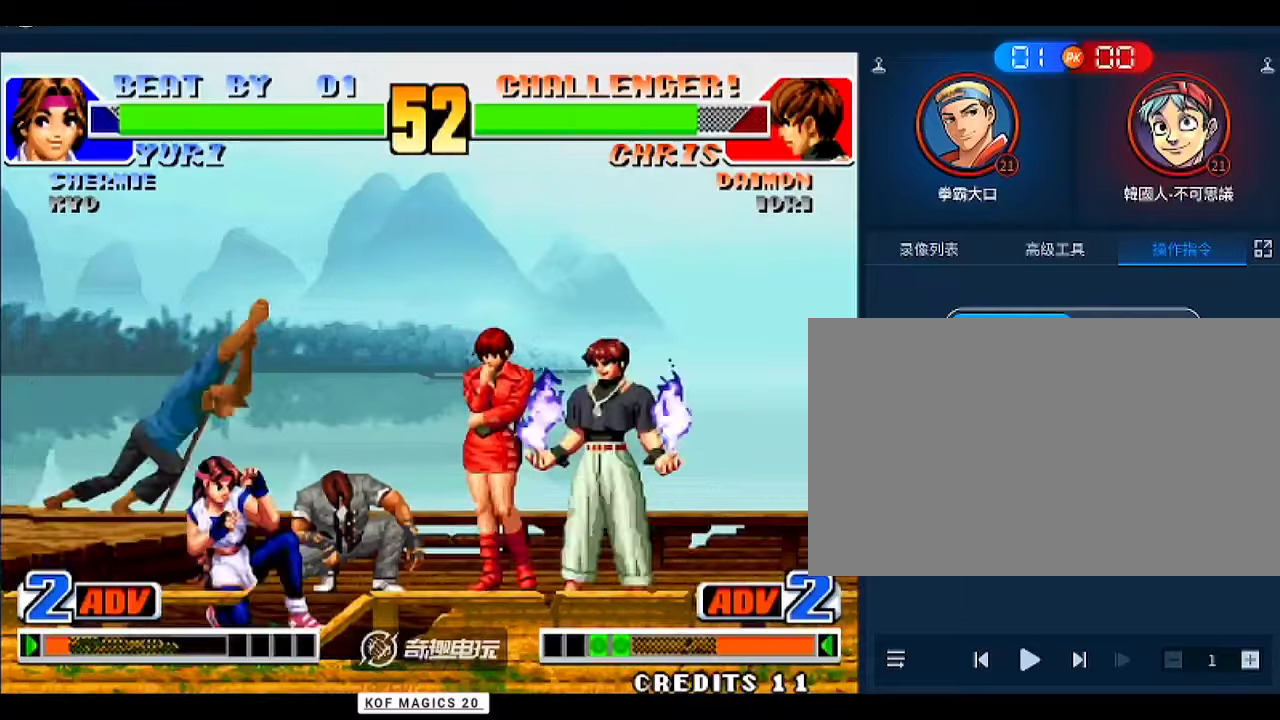
{"buttons": ["D"], "left_stick": "left", "events": [[33, "left_stick", "up"], [200, "left_stick", "left"], [400, "D", "down"]]}
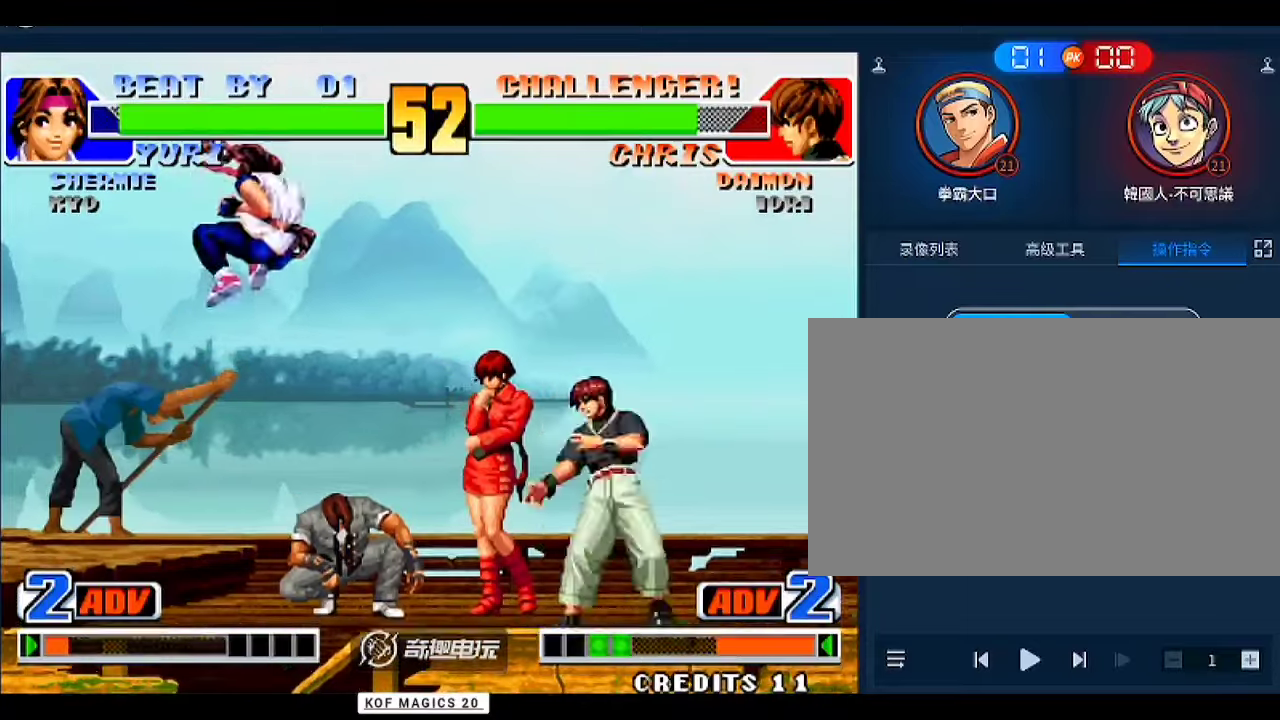
{"buttons": [], "left_stick": "left", "events": [[33, "D", "up"], [233, "A", "down"], [233, "B", "down"], [300, "A", "up"], [300, "B", "up"]]}
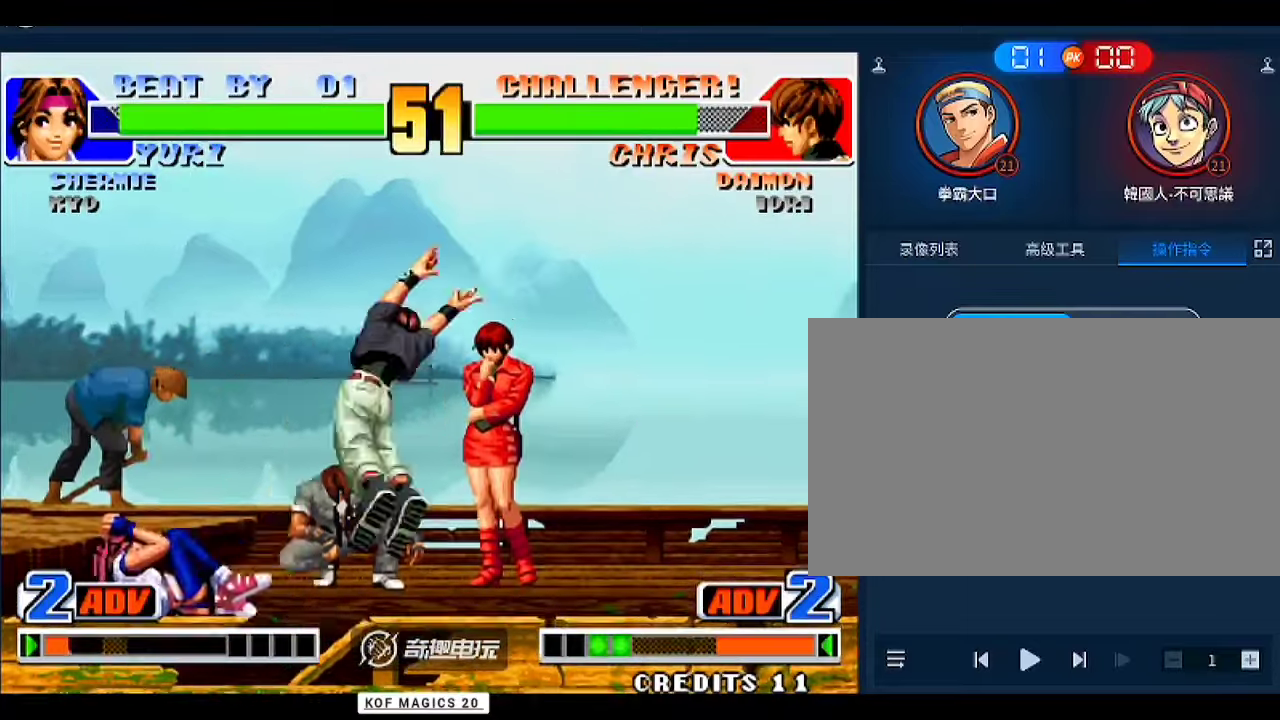
{"buttons": [], "left_stick": "down-left", "events": [[33, "left_stick", "center"], [200, "left_stick", "left"], [267, "left_stick", "down-left"]]}
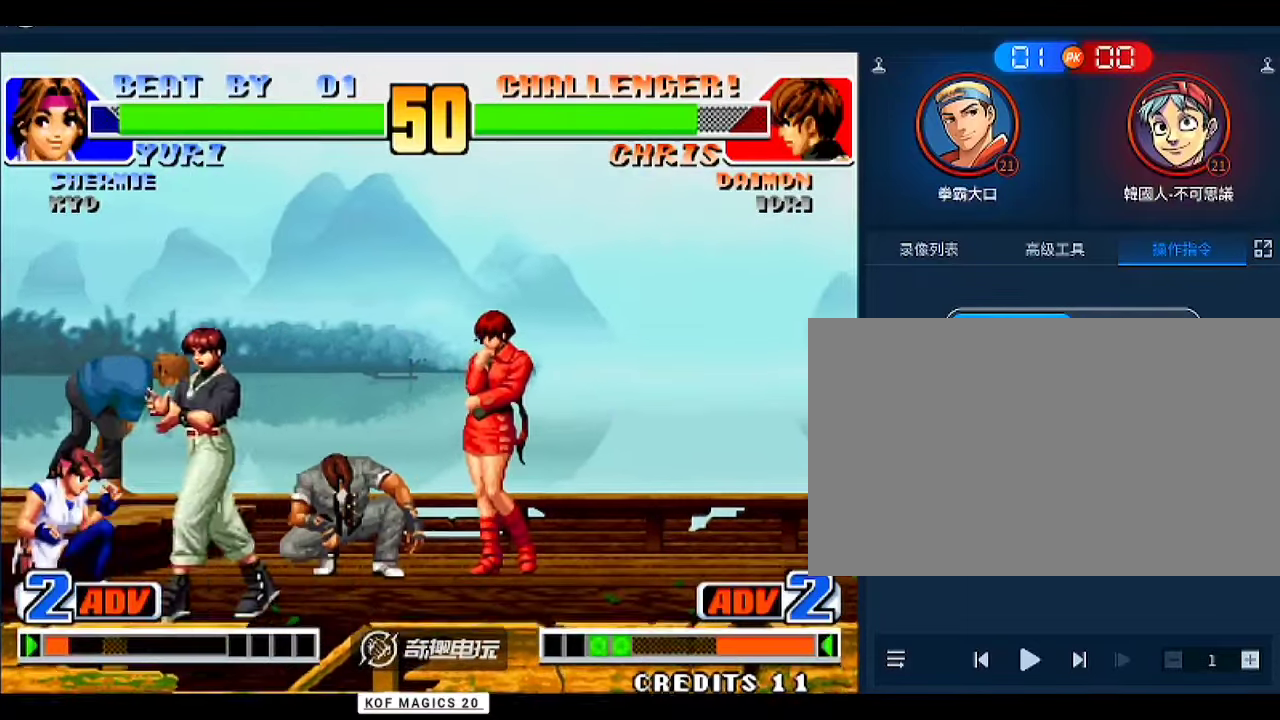
{"buttons": [], "left_stick": "left", "events": [[167, "A", "down"], [267, "A", "up"], [300, "C", "down"], [333, "D", "down"], [367, "left_stick", "left"], [400, "D", "up"], [433, "D", "down"], [500, "C", "up"], [500, "D", "up"]]}
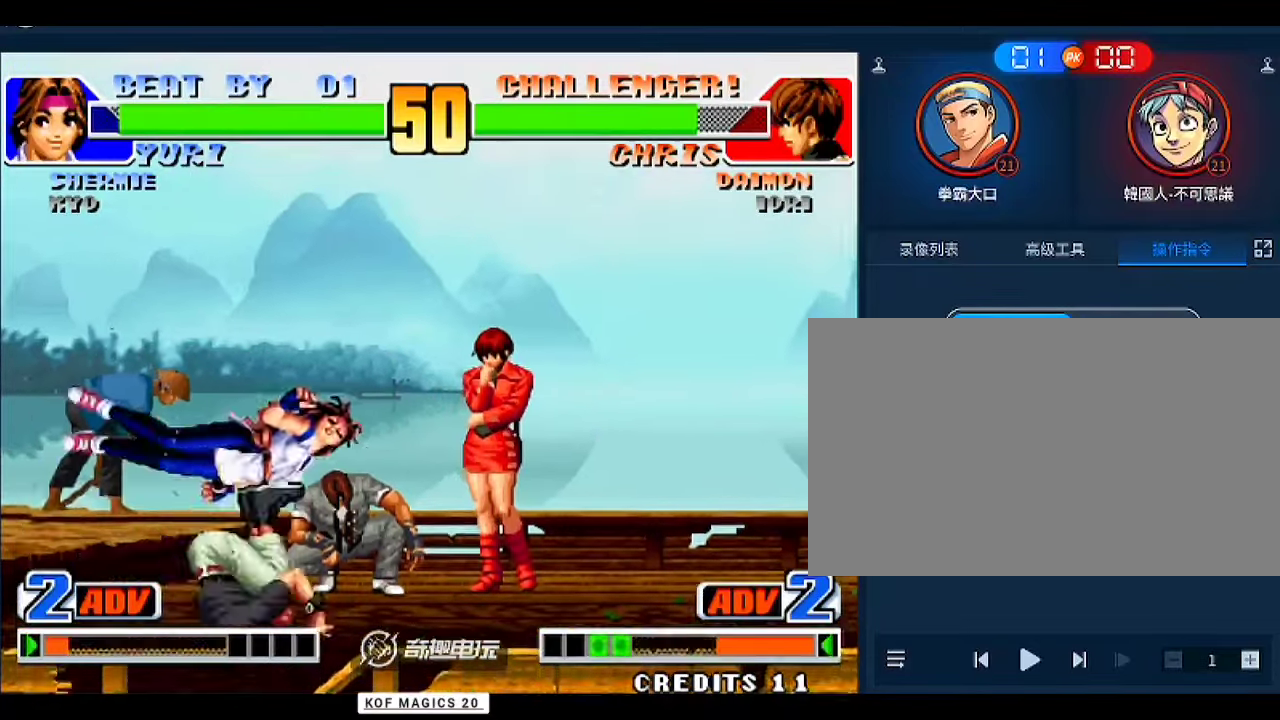
{"buttons": [], "left_stick": "center", "events": [[67, "left_stick", "center"], [233, "D", "down"], [267, "D", "up"], [333, "D", "down"], [367, "D", "up"], [433, "D", "down"], [500, "D", "up"]]}
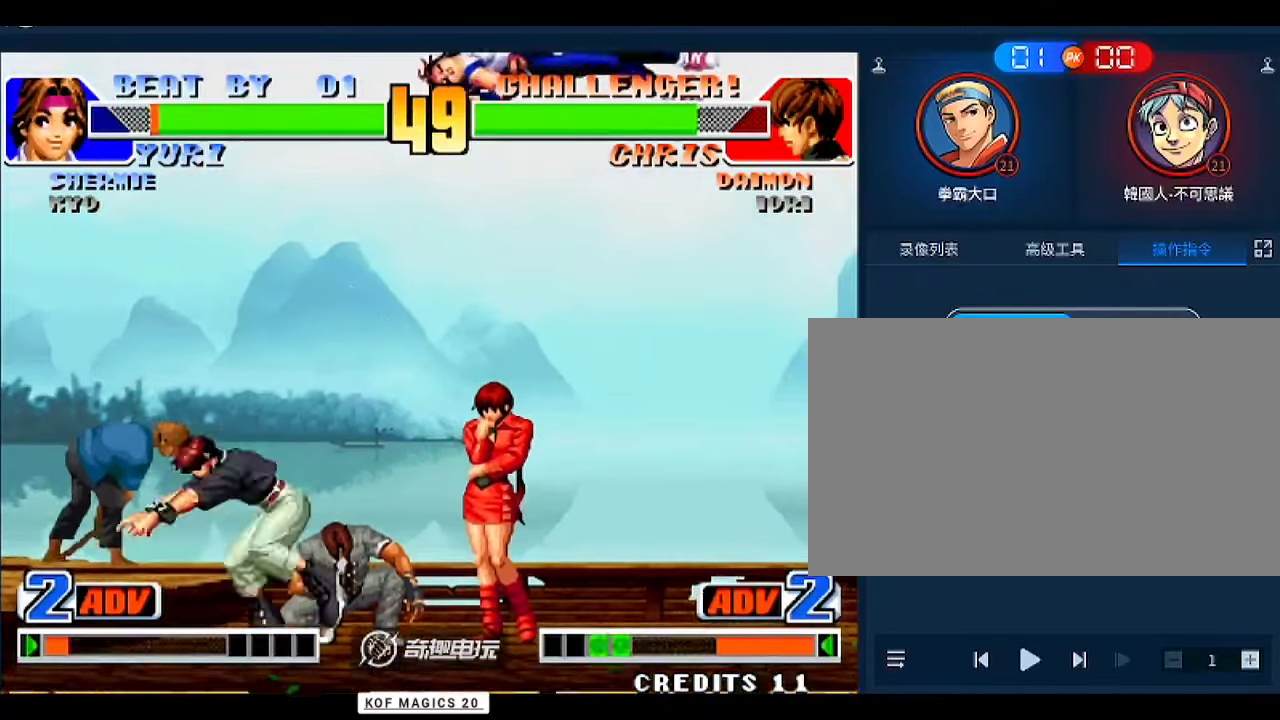
{"buttons": ["D"], "left_stick": "center", "events": [[67, "C", "down"], [67, "D", "down"], [100, "C", "up"], [133, "D", "up"], [167, "A", "down"], [167, "B", "down"], [167, "C", "down"], [167, "D", "down"], [200, "A", "up"], [200, "B", "up"], [233, "D", "up"], [267, "D", "down"], [300, "C", "up"], [333, "D", "up"], [400, "D", "down"], [433, "D", "up"], [467, "D", "down"]]}
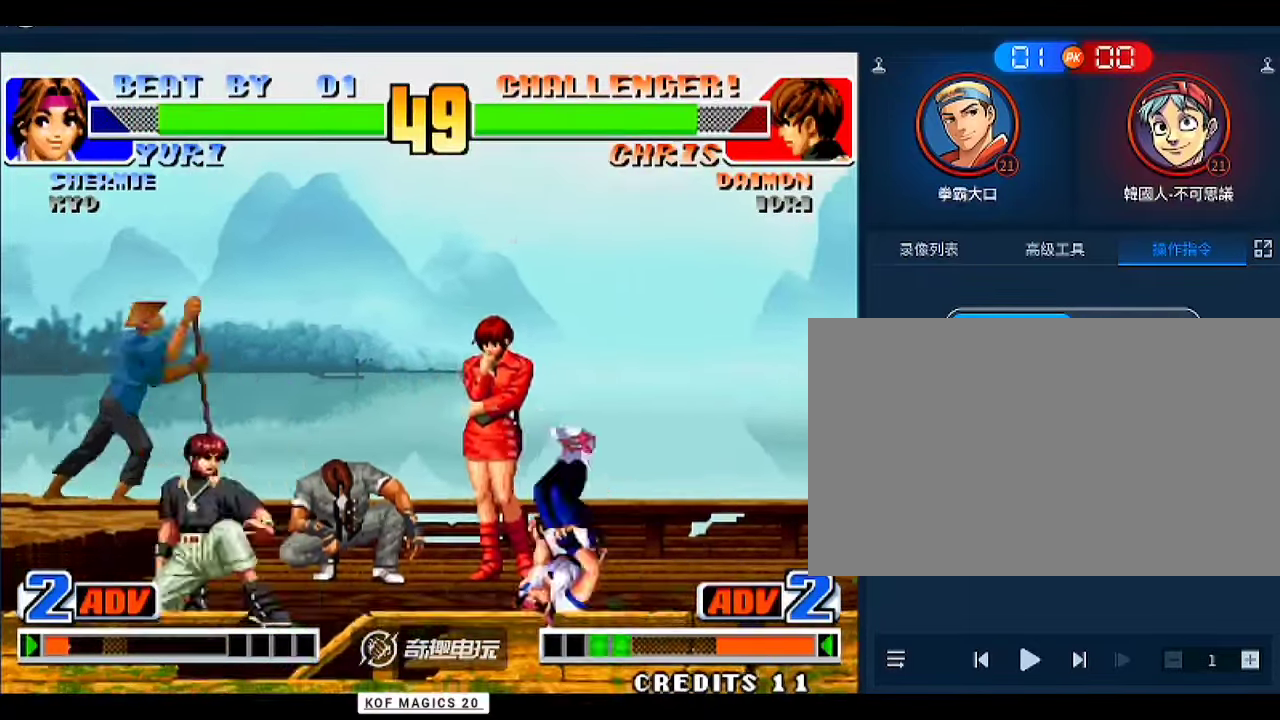
{"buttons": [], "left_stick": "left", "events": [[67, "D", "up"], [100, "D", "down"], [167, "D", "up"], [200, "D", "down"], [333, "D", "up"], [500, "left_stick", "left"]]}